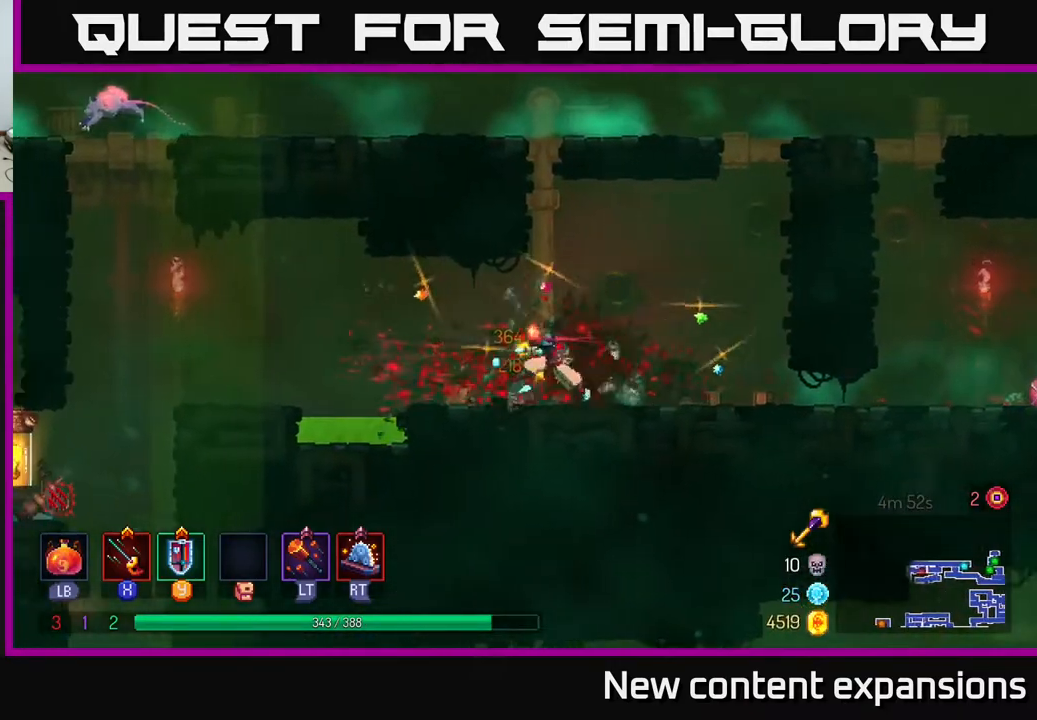
Gameplay with a controller (Xbox layout); each line is a JSON object with the inputs held at the frame after it. "events" lists button and stick changes between this image and that frame as [ms after this image, input, new state], when the widget could be followed in between.
{"buttons": ["A", "DPAD_UP", "DPAD_LEFT"], "left_stick": "center", "right_stick": "center", "events": [[17, "DPAD_LEFT", "up"], [100, "A", "down"], [133, "DPAD_RIGHT", "down"], [133, "DPAD_UP", "down"], [200, "A", "up"], [267, "A", "down"], [367, "DPAD_RIGHT", "up"], [433, "A", "up"], [450, "DPAD_LEFT", "down"], [500, "A", "down"]]}
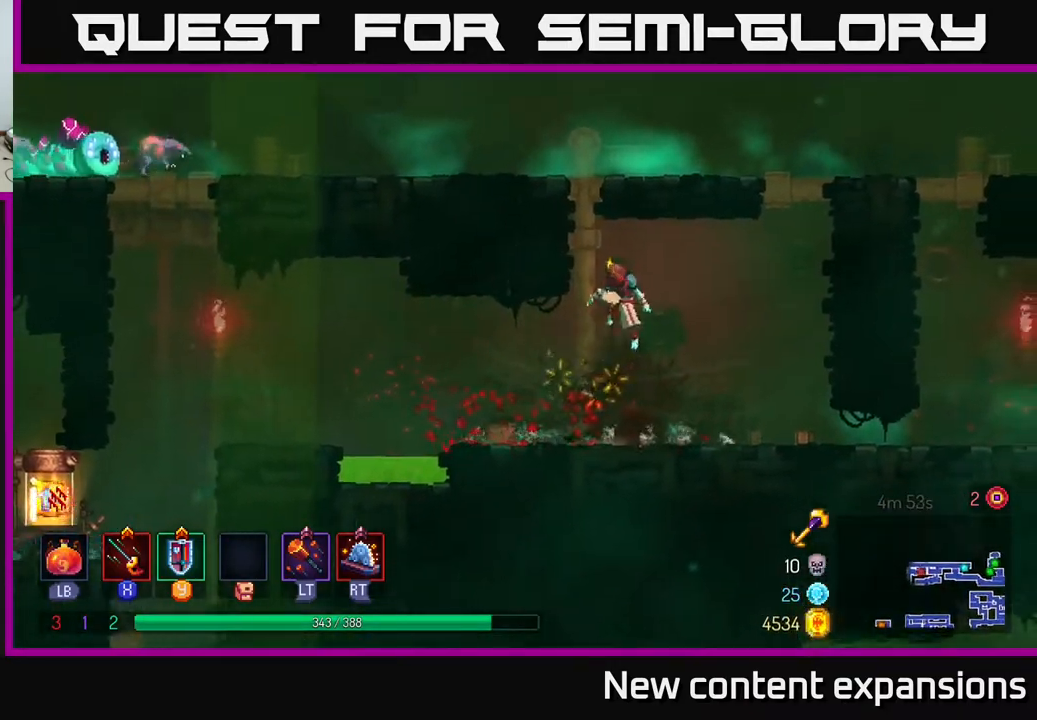
{"buttons": ["DPAD_LEFT"], "left_stick": "center", "right_stick": "center", "events": [[100, "DPAD_LEFT", "up"], [167, "A", "up"], [250, "A", "down"], [350, "DPAD_LEFT", "down"], [433, "A", "up"], [433, "DPAD_UP", "up"]]}
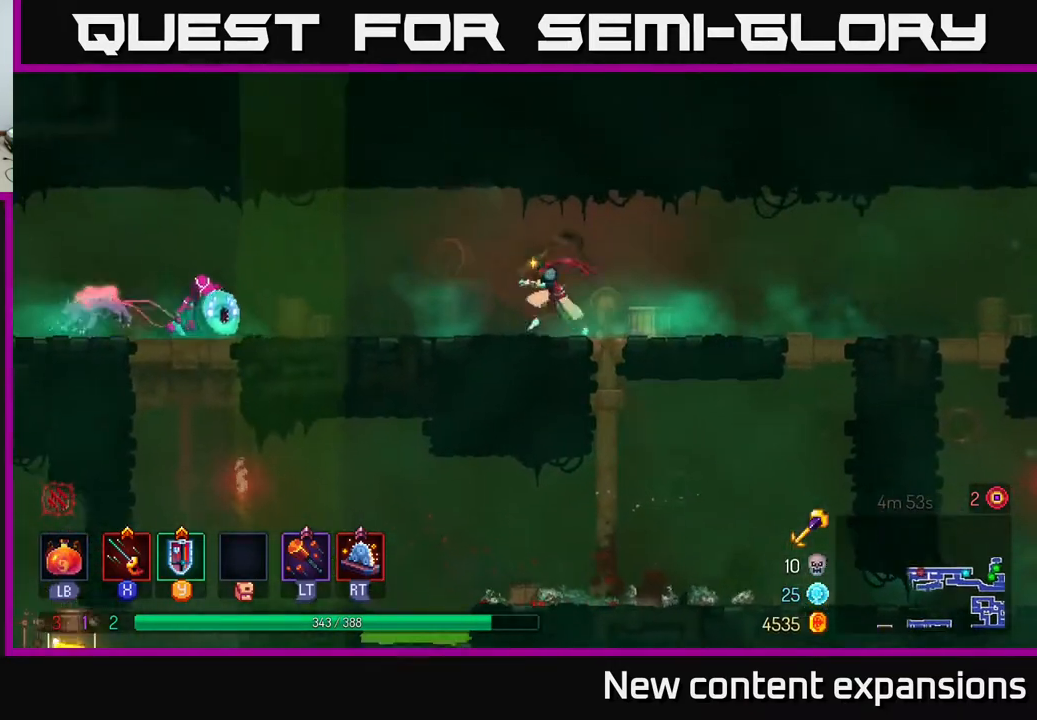
{"buttons": ["DPAD_DOWN", "DPAD_LEFT"], "left_stick": "center", "right_stick": "center", "events": [[83, "B", "down"], [267, "B", "up"], [383, "DPAD_DOWN", "down"], [383, "X", "down"], [483, "X", "up"]]}
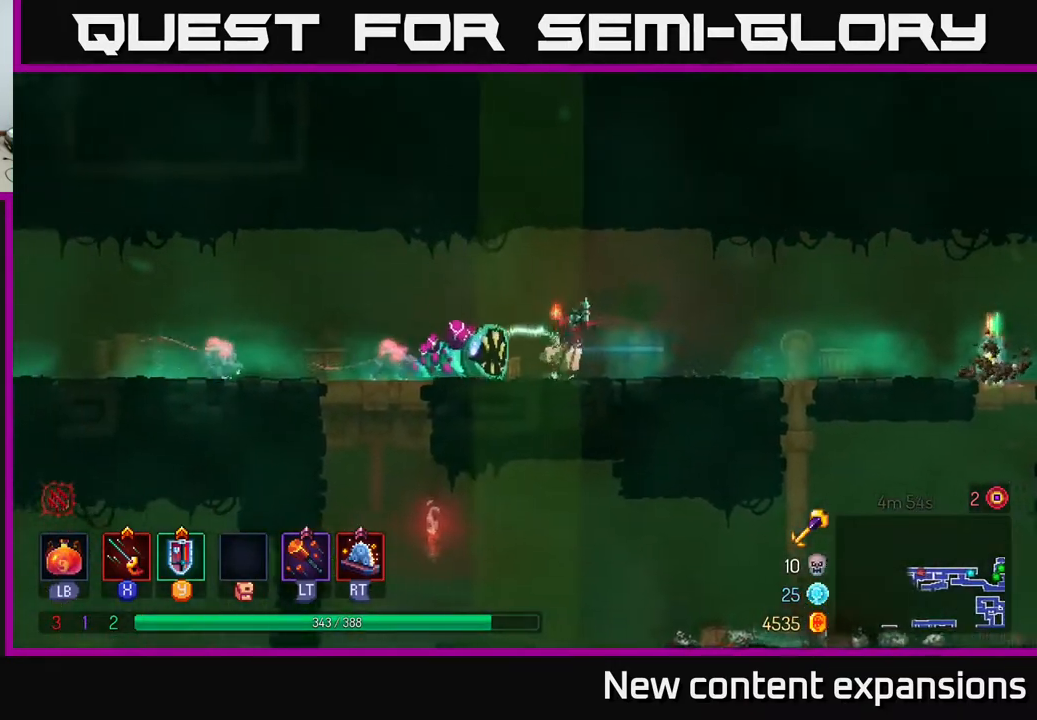
{"buttons": ["DPAD_LEFT"], "left_stick": "center", "right_stick": "center", "events": [[67, "X", "down"], [167, "X", "up"], [233, "X", "down"], [317, "X", "up"], [383, "X", "down"], [467, "X", "up"], [500, "DPAD_DOWN", "up"]]}
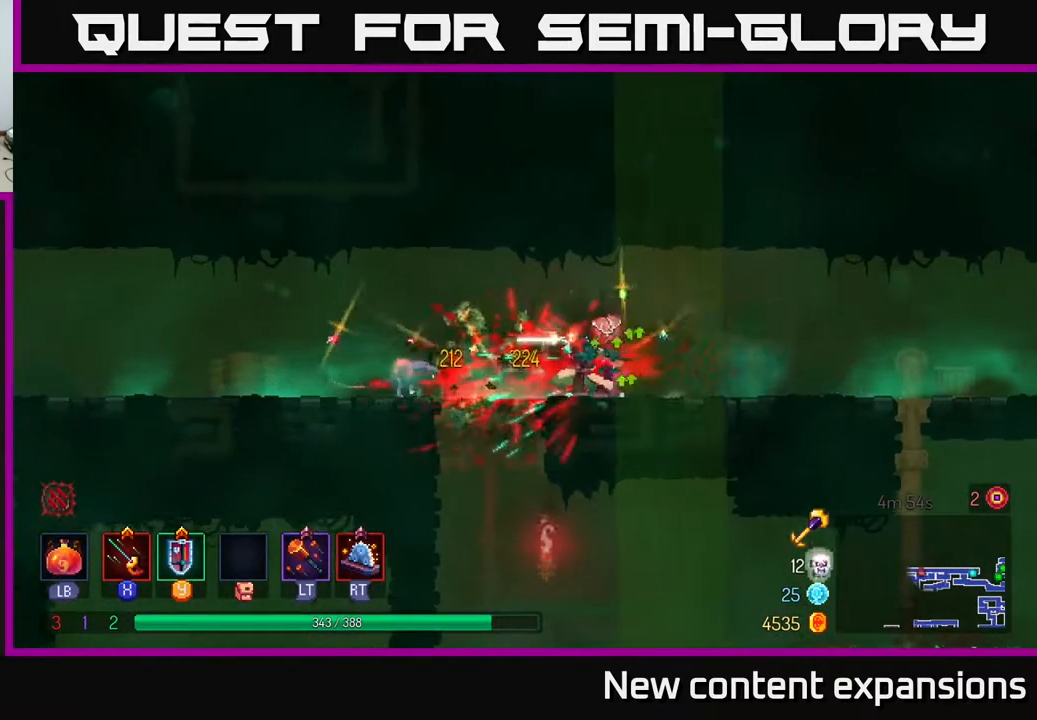
{"buttons": ["DPAD_DOWN", "DPAD_LEFT"], "left_stick": "center", "right_stick": "center", "events": [[117, "B", "down"], [233, "B", "up"], [417, "X", "down"], [433, "DPAD_DOWN", "down"], [483, "DPAD_LEFT", "up"], [500, "DPAD_LEFT", "down"], [500, "X", "up"]]}
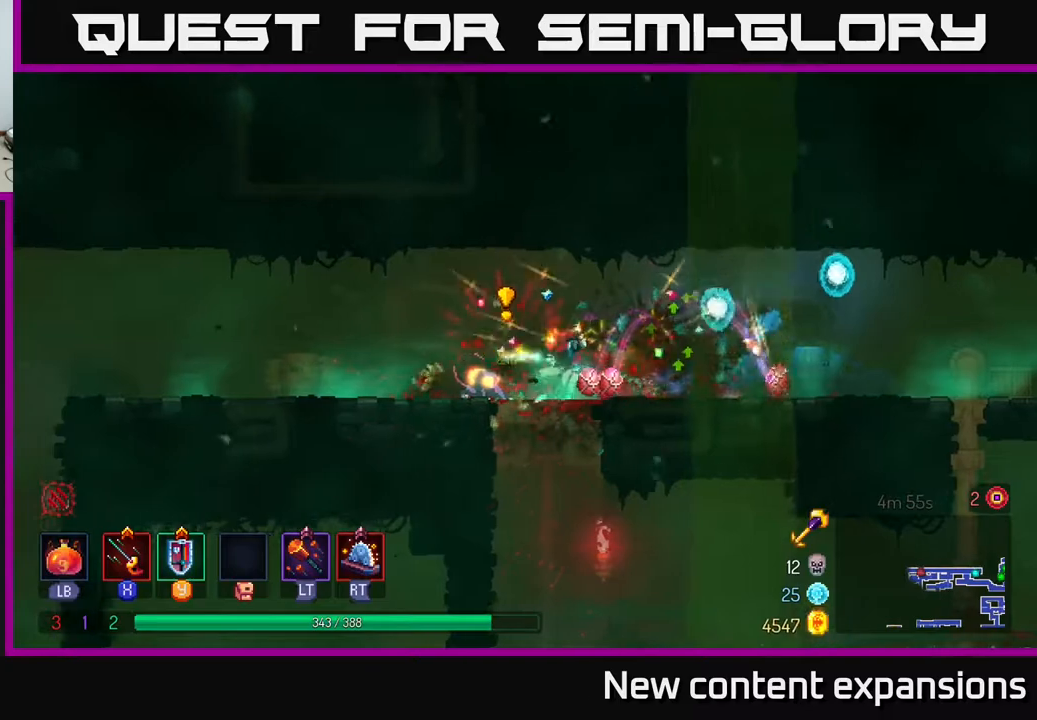
{"buttons": ["DPAD_LEFT"], "left_stick": "center", "right_stick": "center", "events": [[150, "DPAD_DOWN", "up"], [167, "B", "down"], [317, "B", "up"]]}
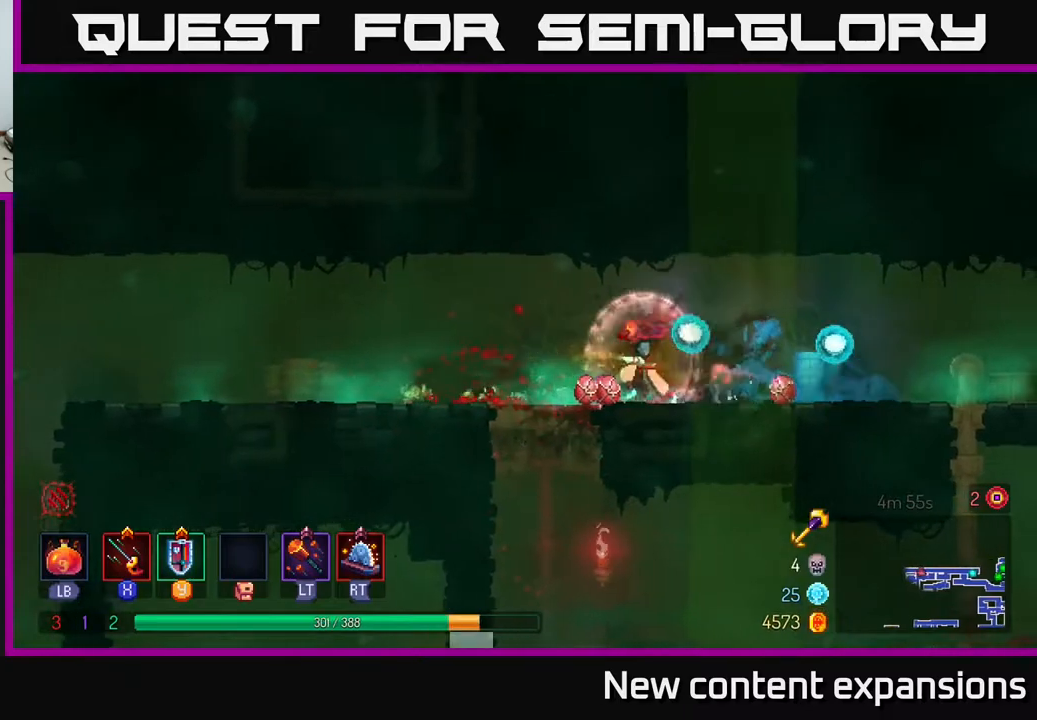
{"buttons": ["X", "DPAD_DOWN", "DPAD_RIGHT"], "left_stick": "center", "right_stick": "center", "events": [[150, "DPAD_LEFT", "up"], [200, "B", "down"], [217, "DPAD_RIGHT", "down"], [267, "B", "up"], [300, "DPAD_DOWN", "down"], [467, "X", "down"]]}
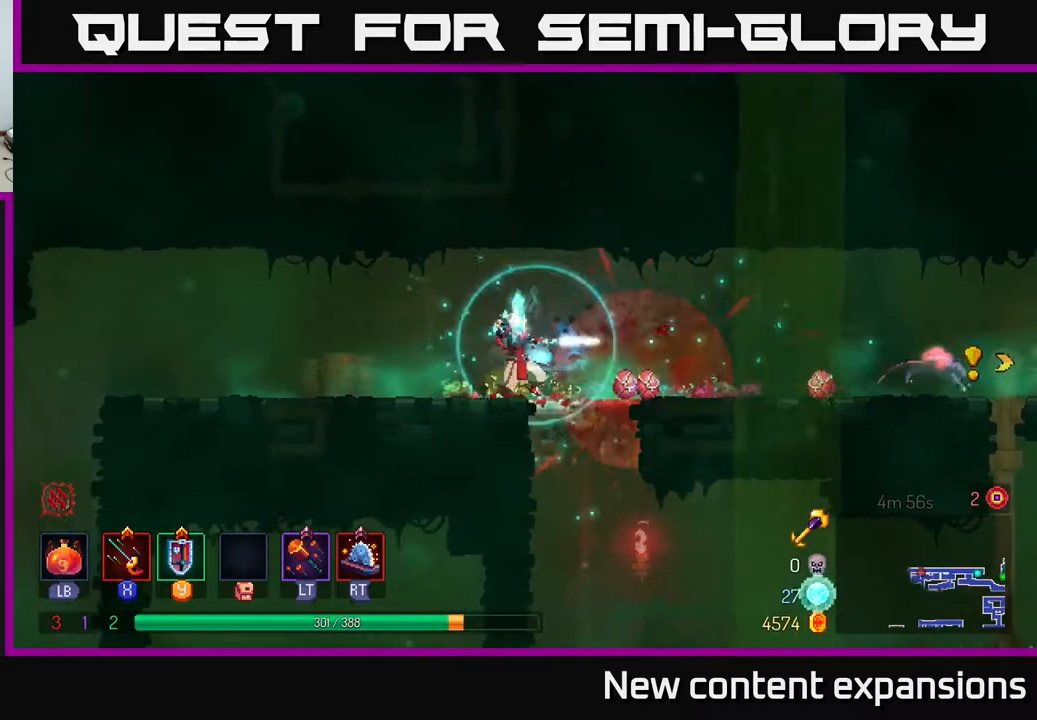
{"buttons": ["A", "DPAD_LEFT"], "left_stick": "center", "right_stick": "center", "events": [[50, "DPAD_RIGHT", "up"], [67, "X", "up"], [100, "DPAD_DOWN", "up"], [267, "DPAD_LEFT", "down"], [400, "A", "down"]]}
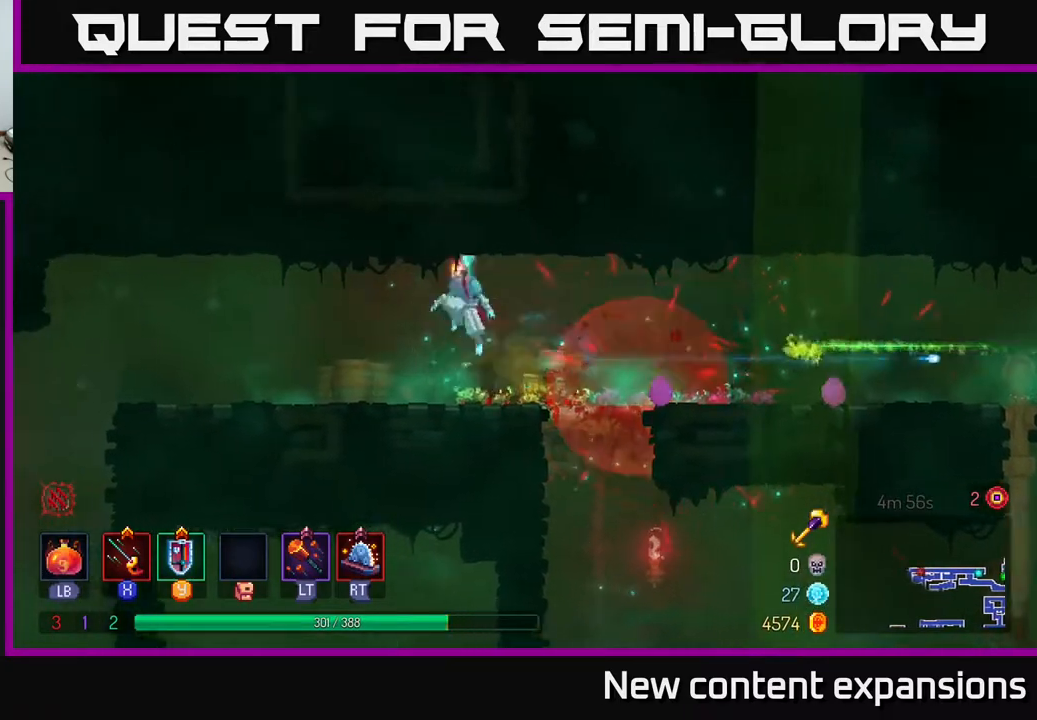
{"buttons": ["DPAD_RIGHT"], "left_stick": "center", "right_stick": "center", "events": [[17, "A", "up"], [167, "DPAD_LEFT", "up"], [267, "DPAD_RIGHT", "down"]]}
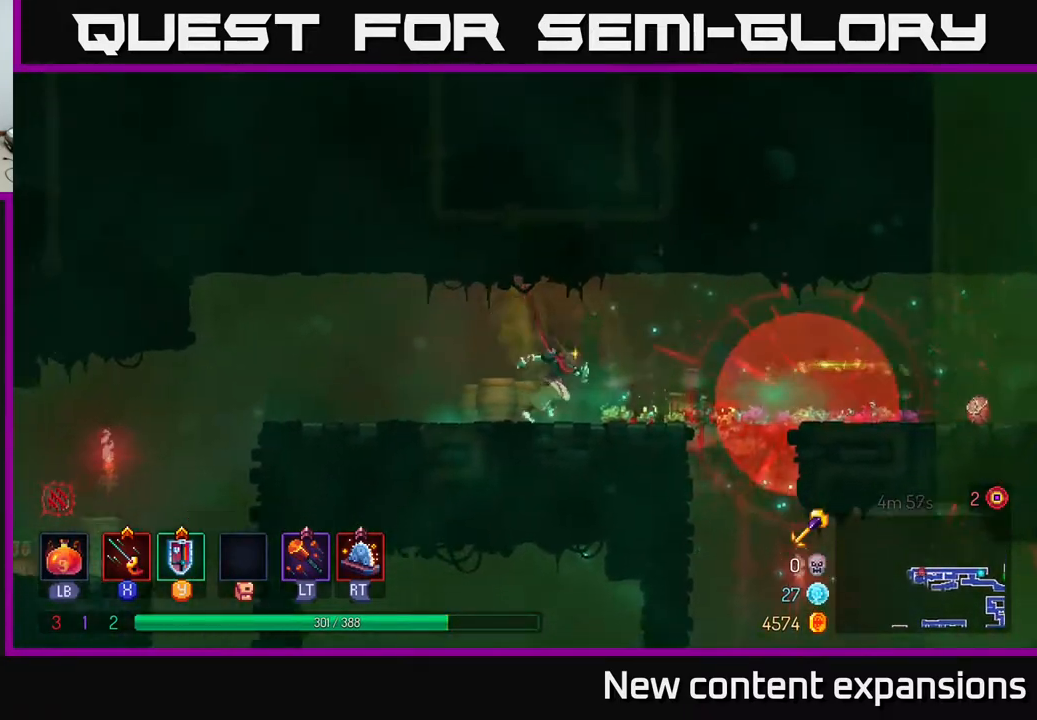
{"buttons": ["DPAD_RIGHT"], "left_stick": "center", "right_stick": "center", "events": [[50, "R2", "down"], [150, "R2", "up"], [400, "B", "down"], [500, "B", "up"]]}
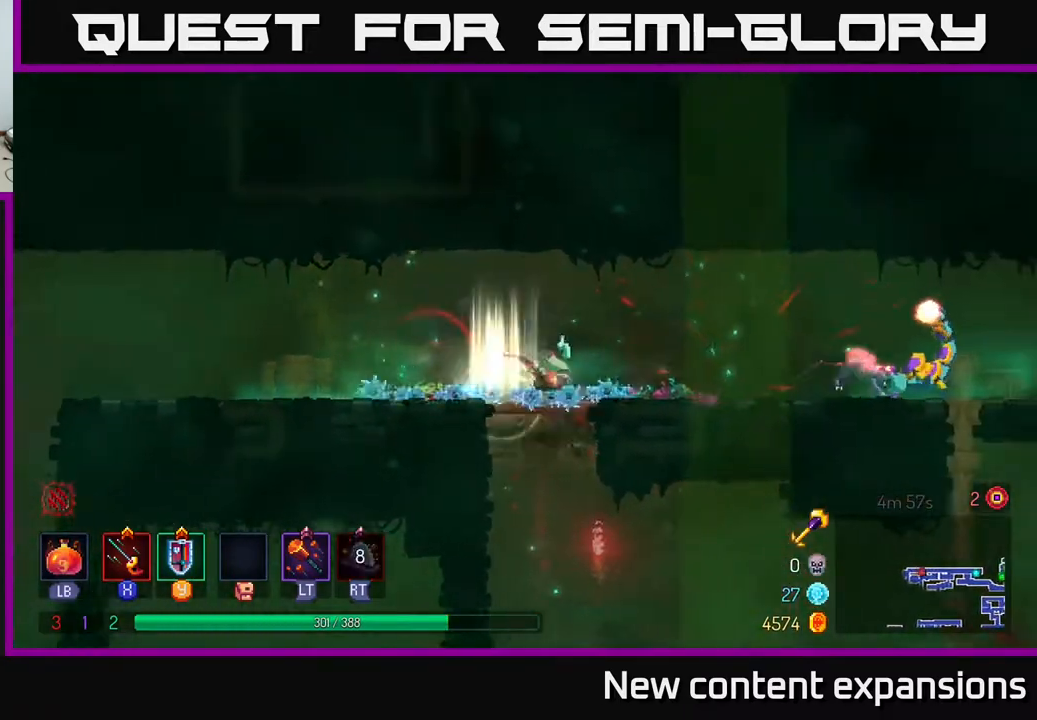
{"buttons": ["X", "DPAD_DOWN", "DPAD_RIGHT"], "left_stick": "center", "right_stick": "center", "events": [[333, "X", "down"], [350, "DPAD_DOWN", "down"], [400, "DPAD_RIGHT", "up"], [417, "X", "up"], [500, "DPAD_RIGHT", "down"], [500, "X", "down"]]}
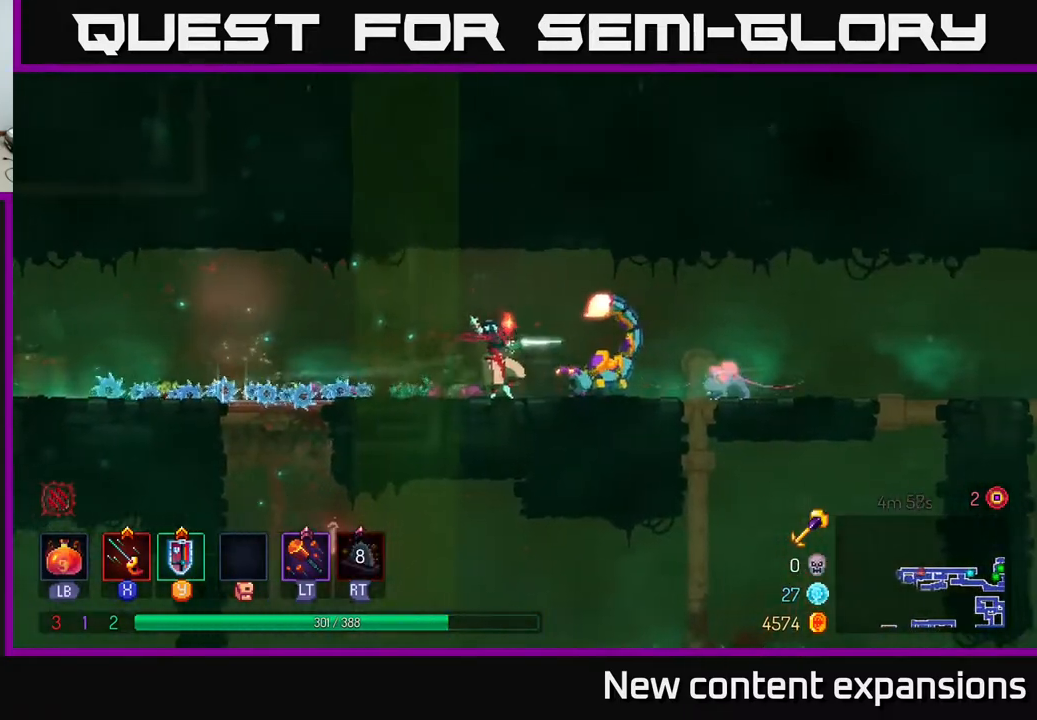
{"buttons": ["DPAD_DOWN", "DPAD_RIGHT"], "left_stick": "center", "right_stick": "center", "events": [[67, "X", "up"], [217, "X", "down"], [267, "X", "up"], [300, "DPAD_DOWN", "up"], [350, "DPAD_DOWN", "down"]]}
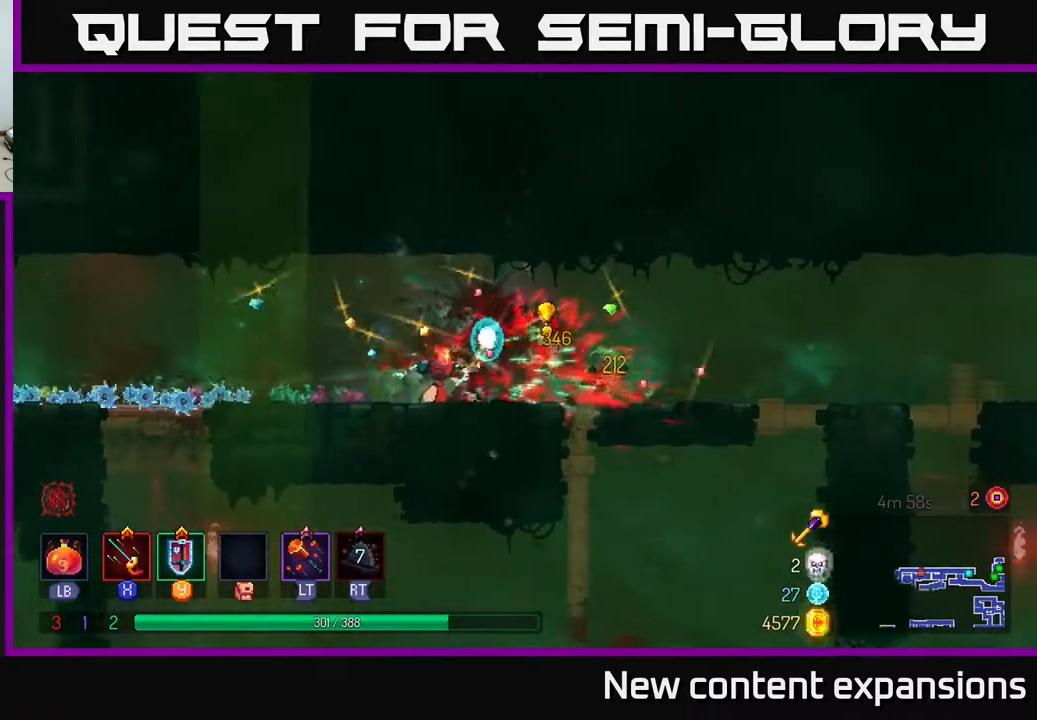
{"buttons": ["DPAD_RIGHT"], "left_stick": "center", "right_stick": "center", "events": [[117, "DPAD_DOWN", "up"], [200, "B", "down"], [300, "B", "up"]]}
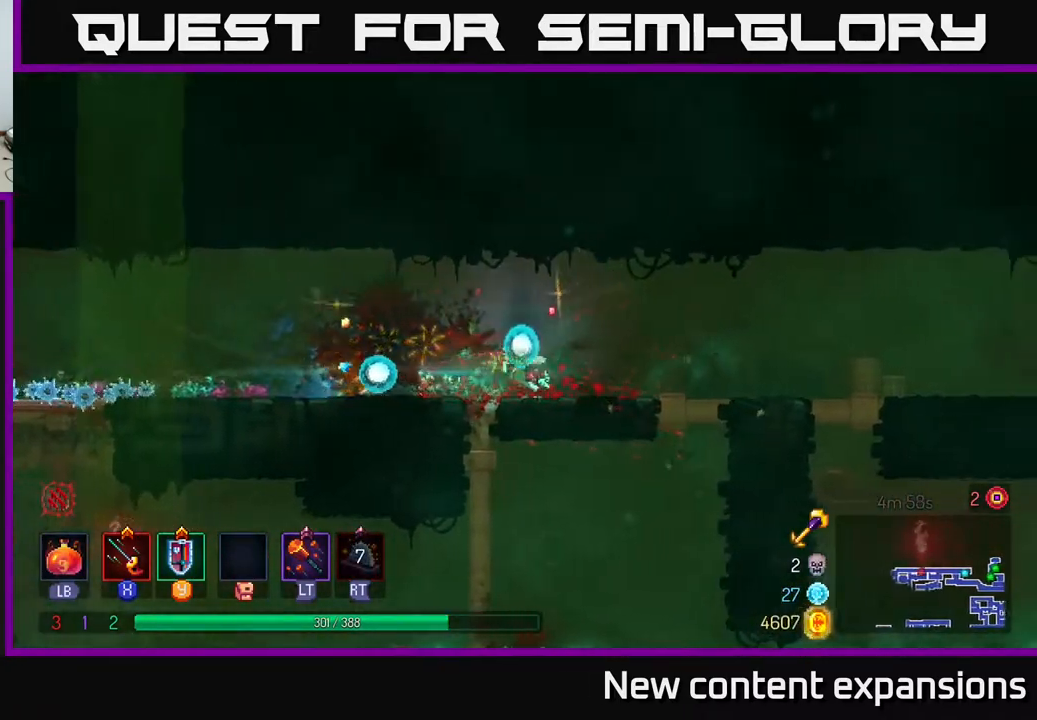
{"buttons": ["A", "DPAD_DOWN"], "left_stick": "center", "right_stick": "center", "events": [[233, "DPAD_DOWN", "down"], [333, "A", "down"], [333, "DPAD_RIGHT", "up"], [400, "A", "up"], [450, "A", "down"]]}
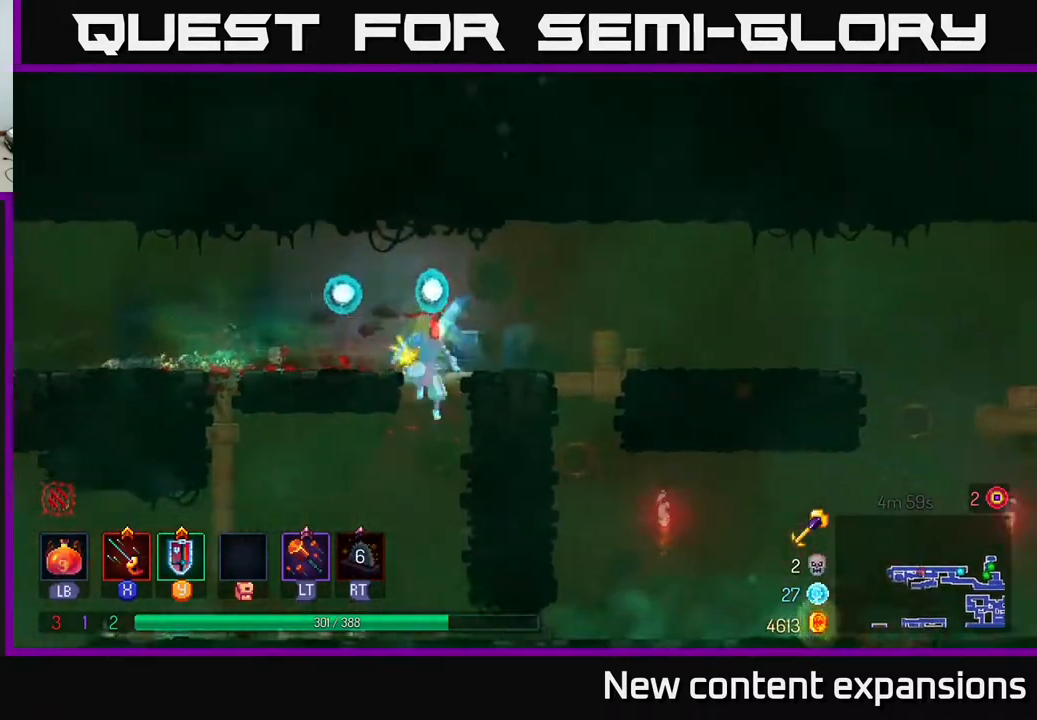
{"buttons": ["DPAD_LEFT"], "left_stick": "center", "right_stick": "center", "events": [[67, "A", "up"], [83, "B", "down"], [117, "DPAD_DOWN", "up"], [150, "DPAD_RIGHT", "down"], [217, "B", "up"], [367, "DPAD_RIGHT", "up"], [417, "DPAD_LEFT", "down"]]}
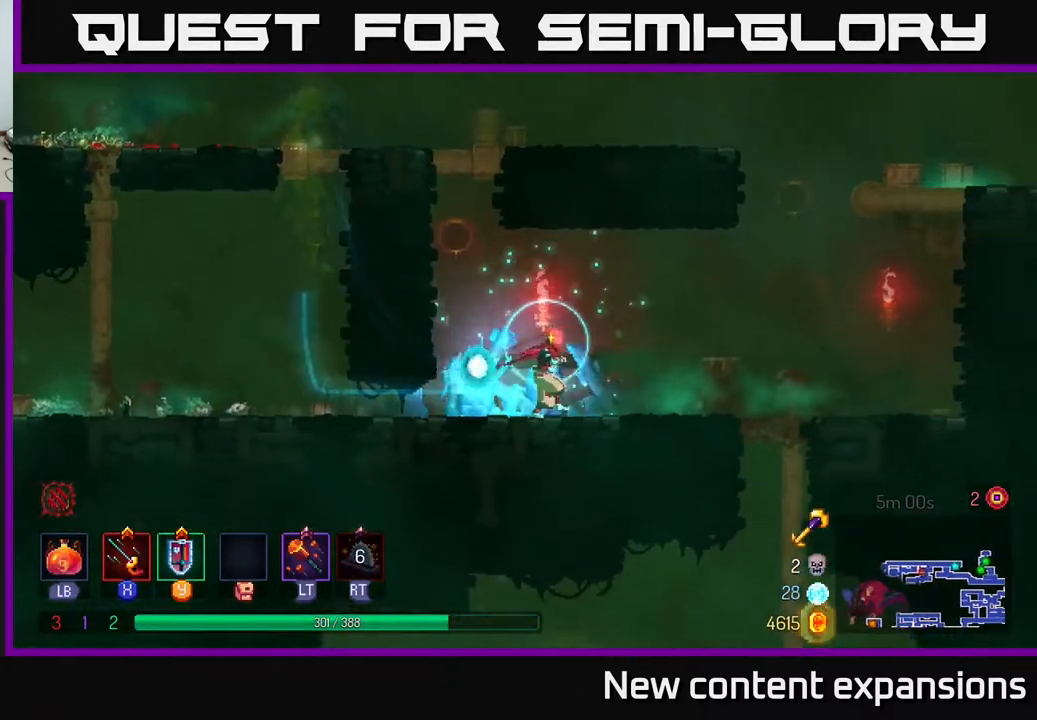
{"buttons": ["B", "DPAD_LEFT"], "left_stick": "center", "right_stick": "center", "events": [[433, "B", "down"]]}
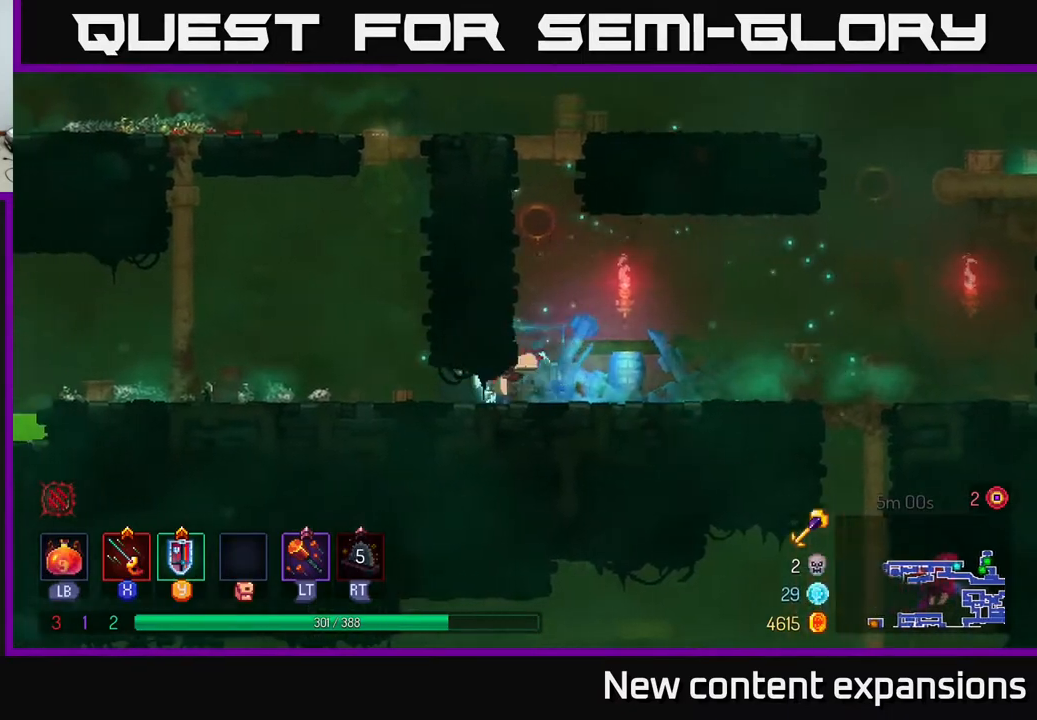
{"buttons": ["DPAD_LEFT"], "left_stick": "center", "right_stick": "center", "events": [[17, "B", "up"], [100, "B", "down"], [183, "B", "up"]]}
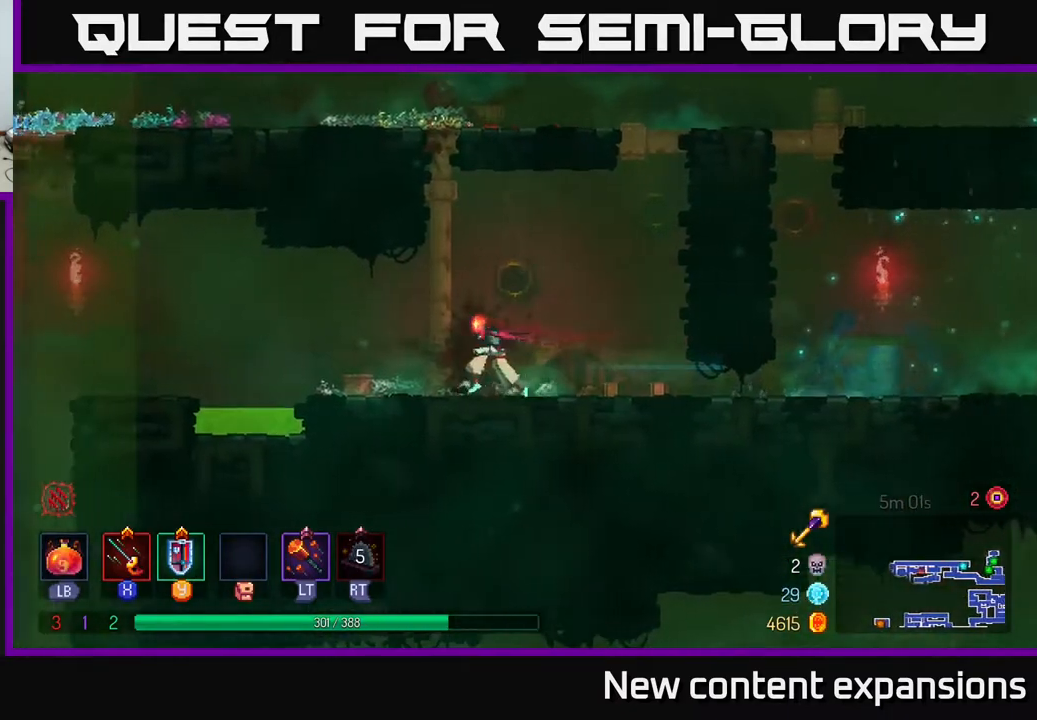
{"buttons": ["DPAD_LEFT"], "left_stick": "center", "right_stick": "center", "events": [[300, "A", "down"], [433, "A", "up"]]}
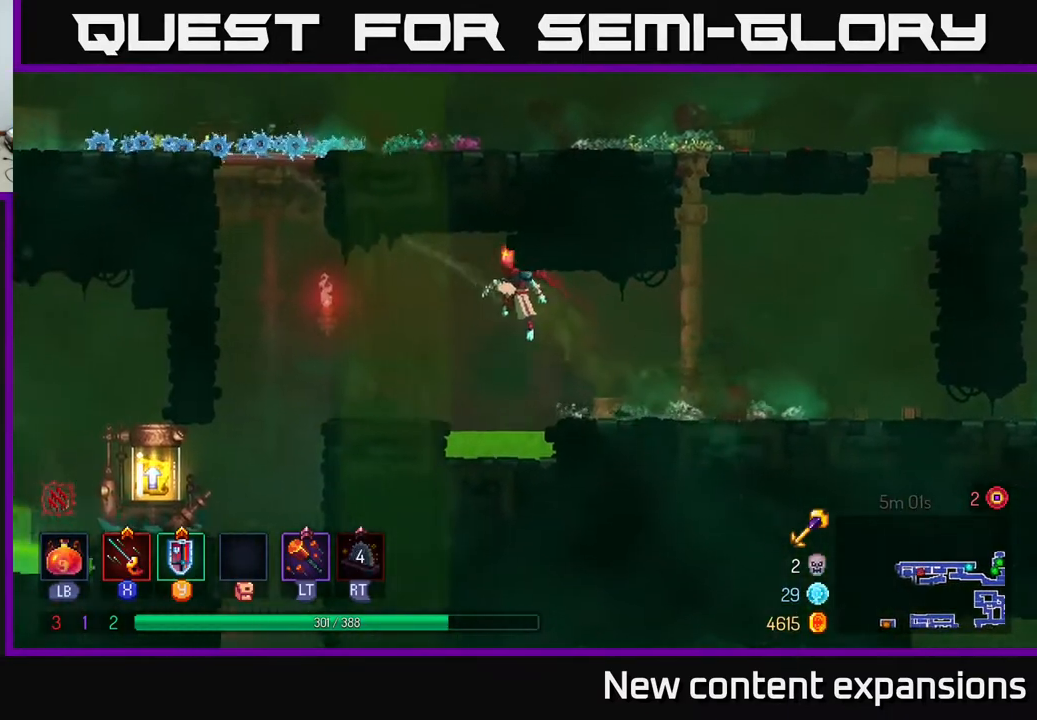
{"buttons": ["DPAD_LEFT"], "left_stick": "center", "right_stick": "center", "events": [[100, "B", "down"], [250, "B", "up"]]}
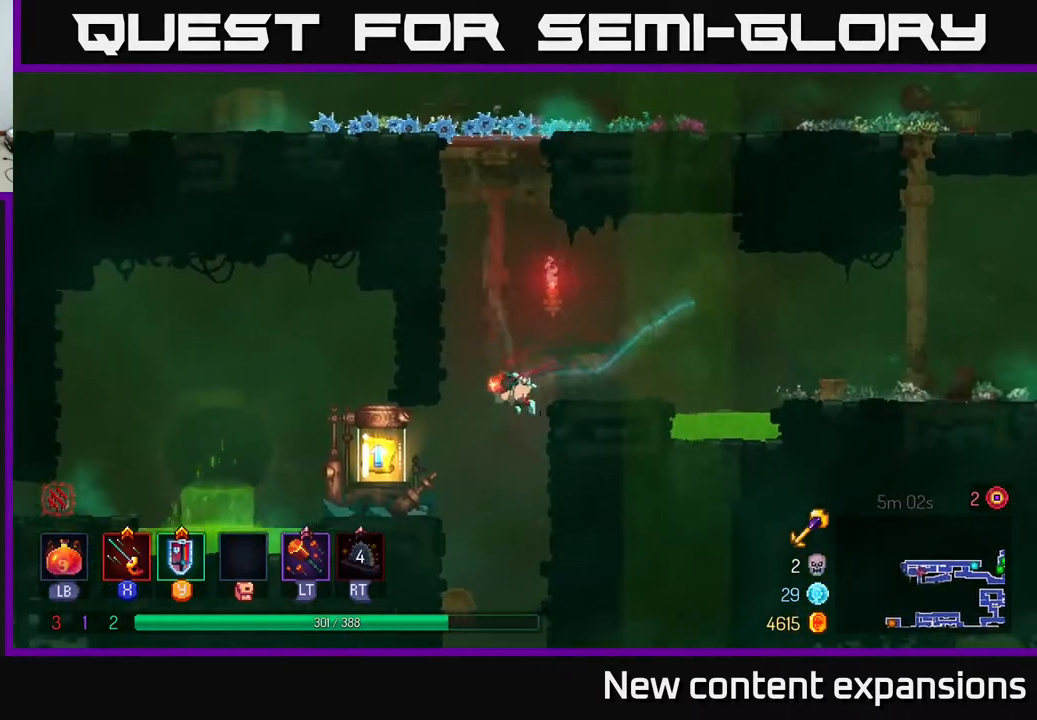
{"buttons": ["R1"], "left_stick": "center", "right_stick": "center", "events": [[300, "R1", "down"], [333, "DPAD_LEFT", "up"], [367, "R1", "up"], [467, "R1", "down"]]}
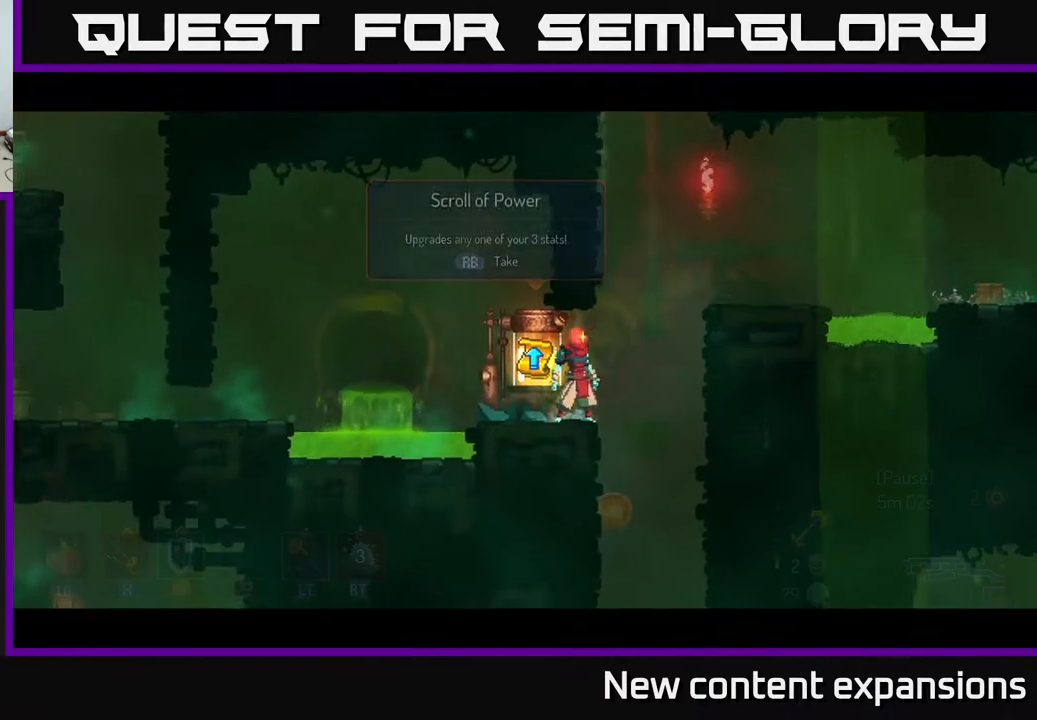
{"buttons": [], "left_stick": "center", "right_stick": "center", "events": [[17, "R1", "up"]]}
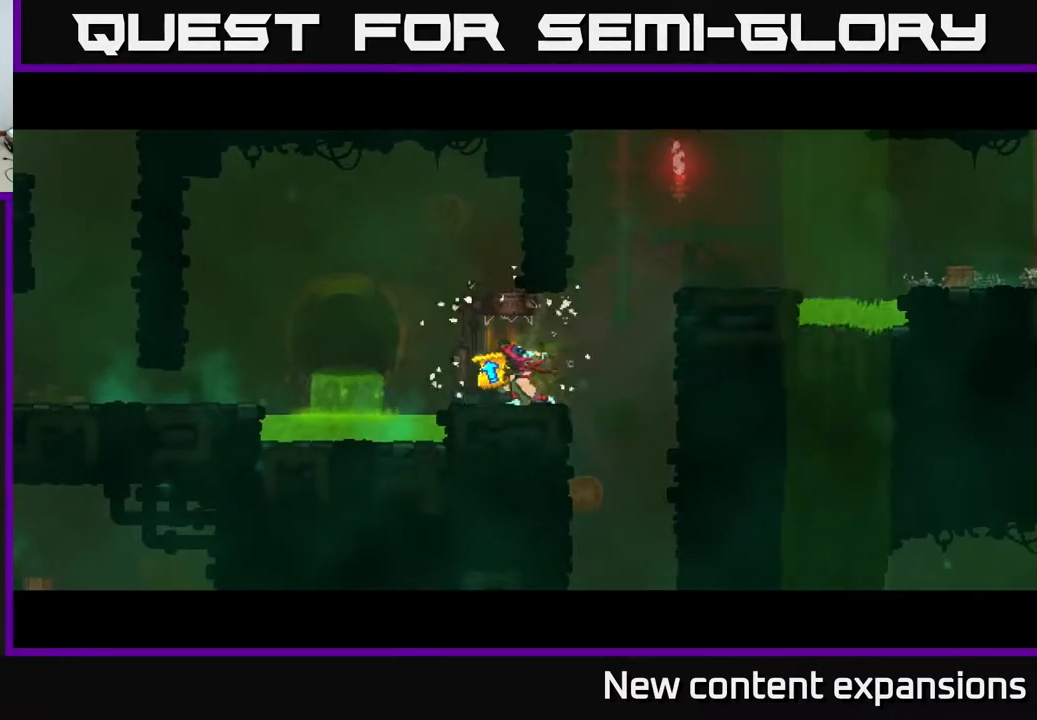
{"buttons": [], "left_stick": "center", "right_stick": "center", "events": []}
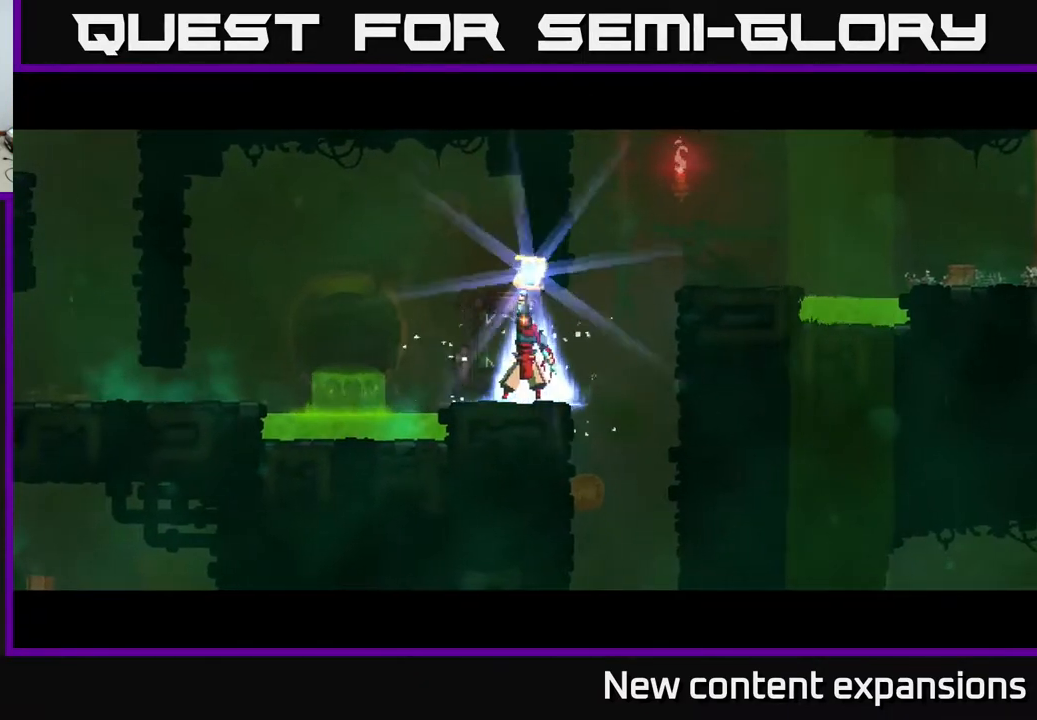
{"buttons": [], "left_stick": "center", "right_stick": "center", "events": []}
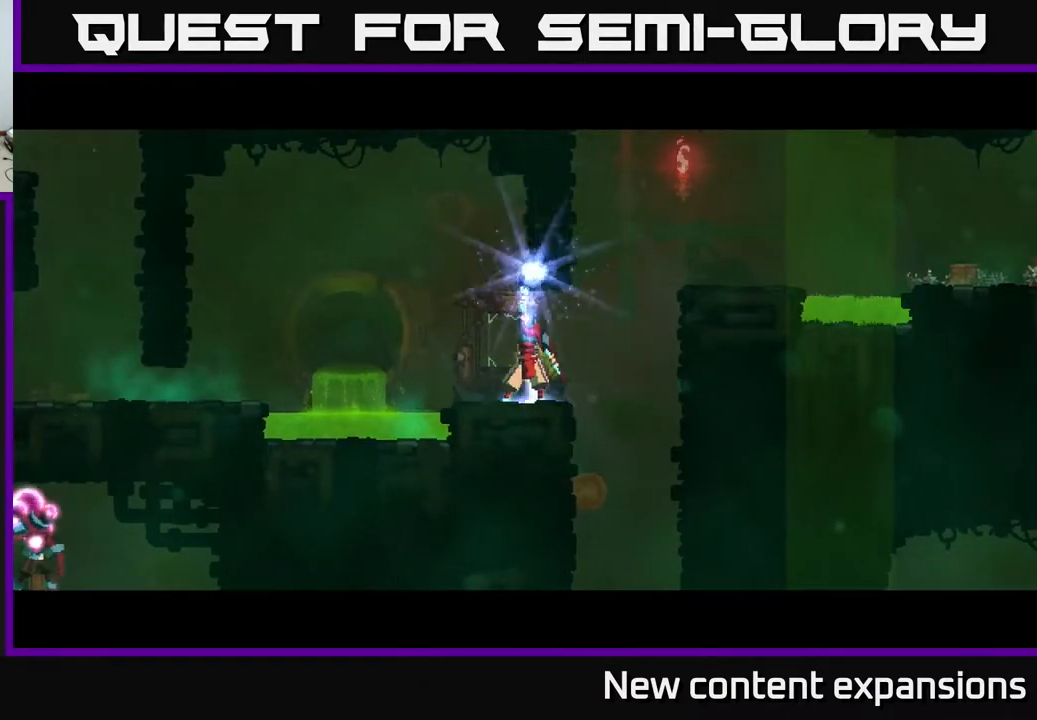
{"buttons": [], "left_stick": "center", "right_stick": "center", "events": []}
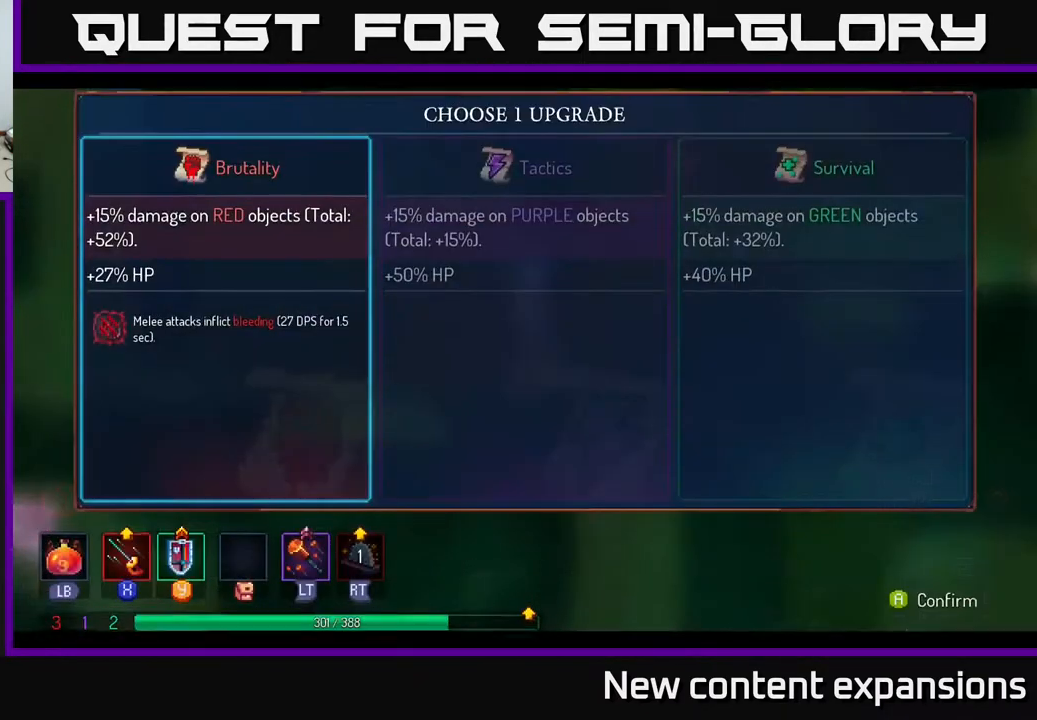
{"buttons": ["DPAD_RIGHT"], "left_stick": "center", "right_stick": "center", "events": [[283, "DPAD_RIGHT", "down"], [400, "DPAD_RIGHT", "up"], [483, "DPAD_RIGHT", "down"]]}
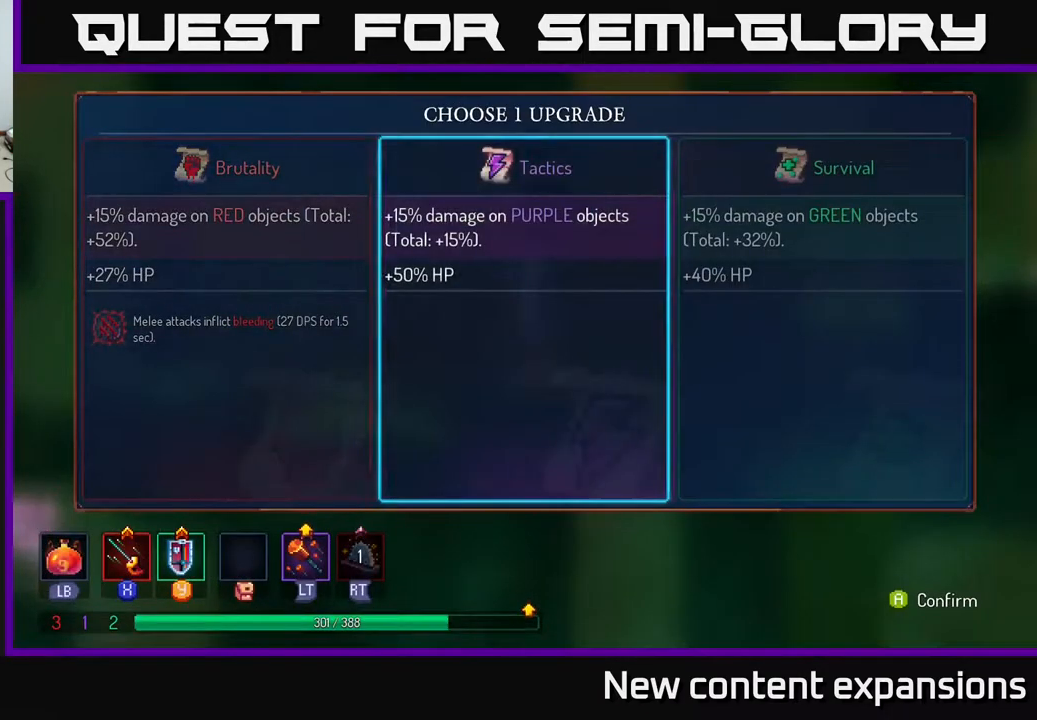
{"buttons": [], "left_stick": "center", "right_stick": "center", "events": [[67, "DPAD_RIGHT", "up"], [200, "A", "down"], [367, "A", "up"]]}
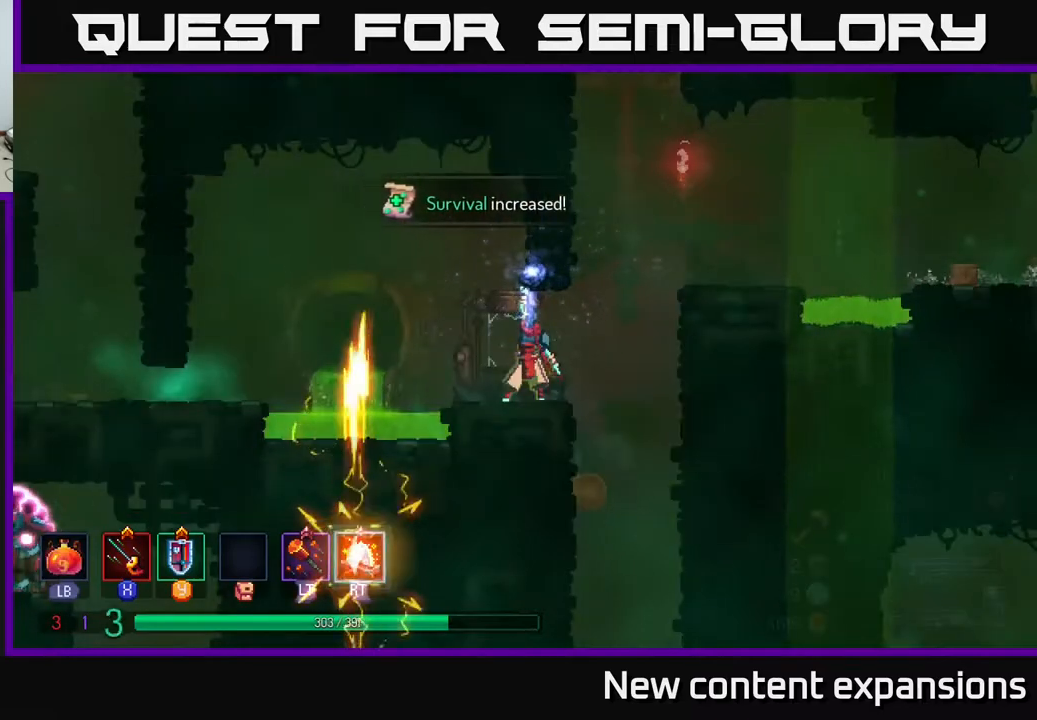
{"buttons": ["DPAD_RIGHT"], "left_stick": "center", "right_stick": "center", "events": [[367, "DPAD_RIGHT", "down"]]}
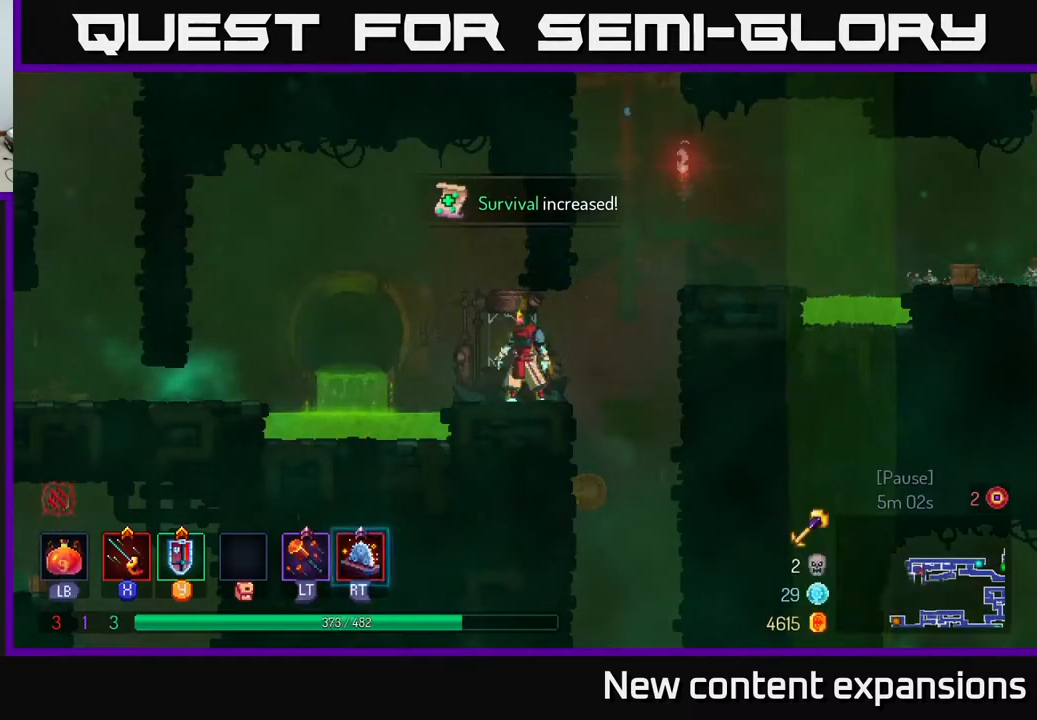
{"buttons": ["DPAD_DOWN"], "left_stick": "center", "right_stick": "center", "events": [[183, "DPAD_RIGHT", "up"], [250, "DPAD_DOWN", "down"], [267, "DPAD_RIGHT", "down"], [317, "DPAD_DOWN", "up"], [433, "DPAD_DOWN", "down"], [467, "DPAD_RIGHT", "up"]]}
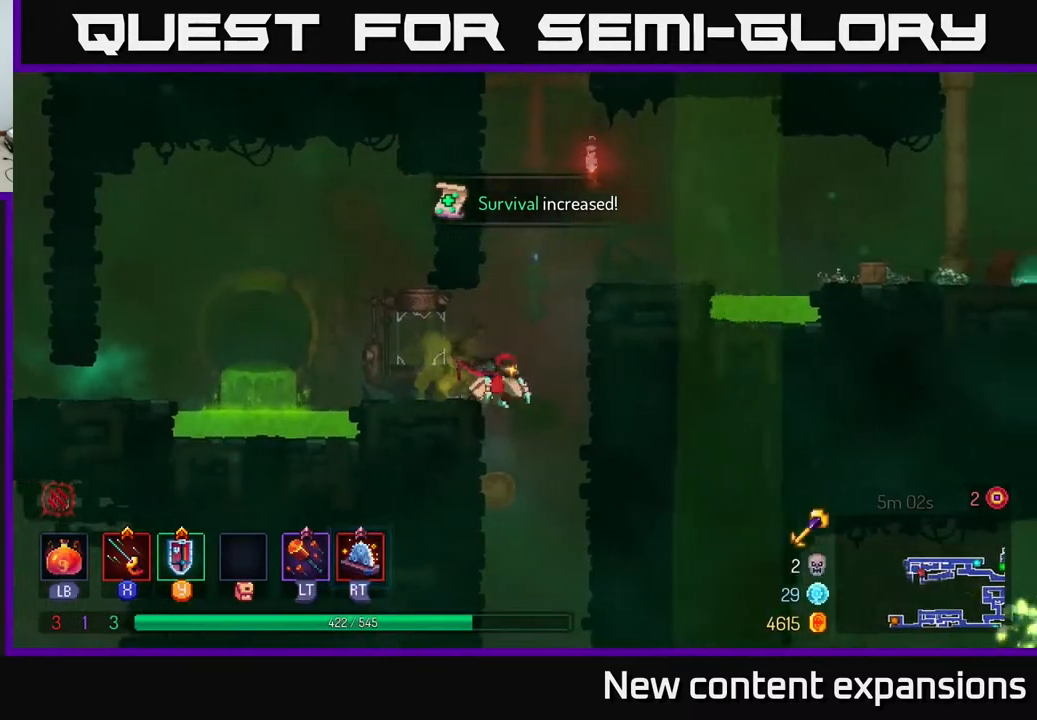
{"buttons": [], "left_stick": "center", "right_stick": "center", "events": [[50, "A", "down"], [133, "A", "up"], [167, "A", "down"], [267, "A", "up"], [317, "DPAD_DOWN", "up"]]}
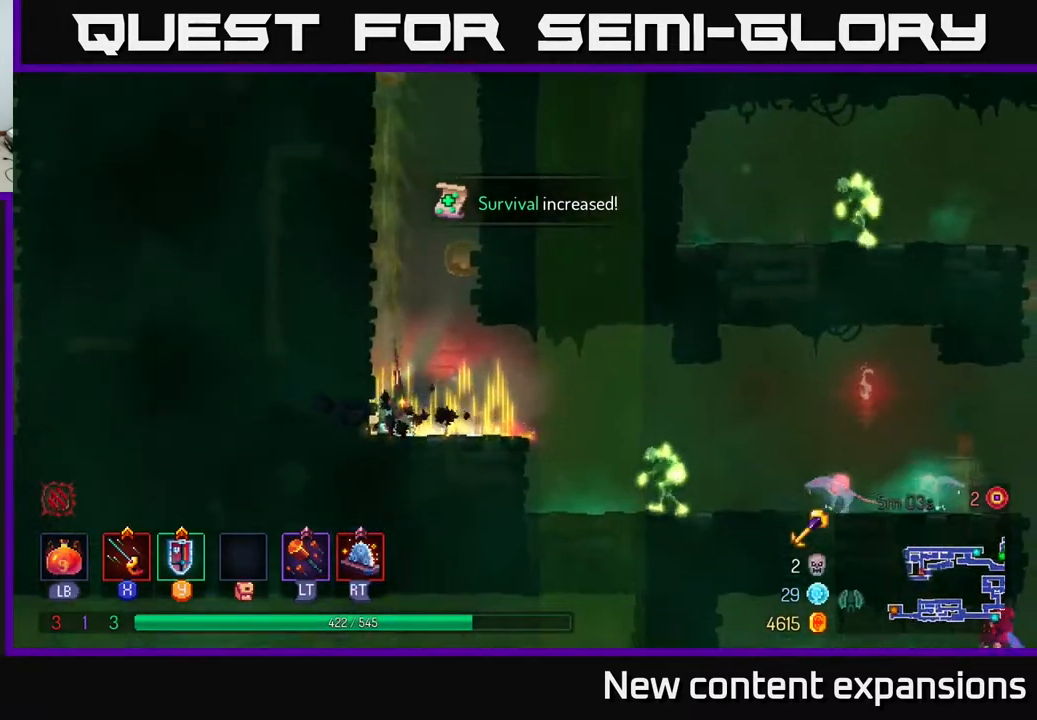
{"buttons": ["DPAD_RIGHT"], "left_stick": "center", "right_stick": "center", "events": [[100, "DPAD_RIGHT", "down"], [300, "B", "down"], [433, "B", "up"]]}